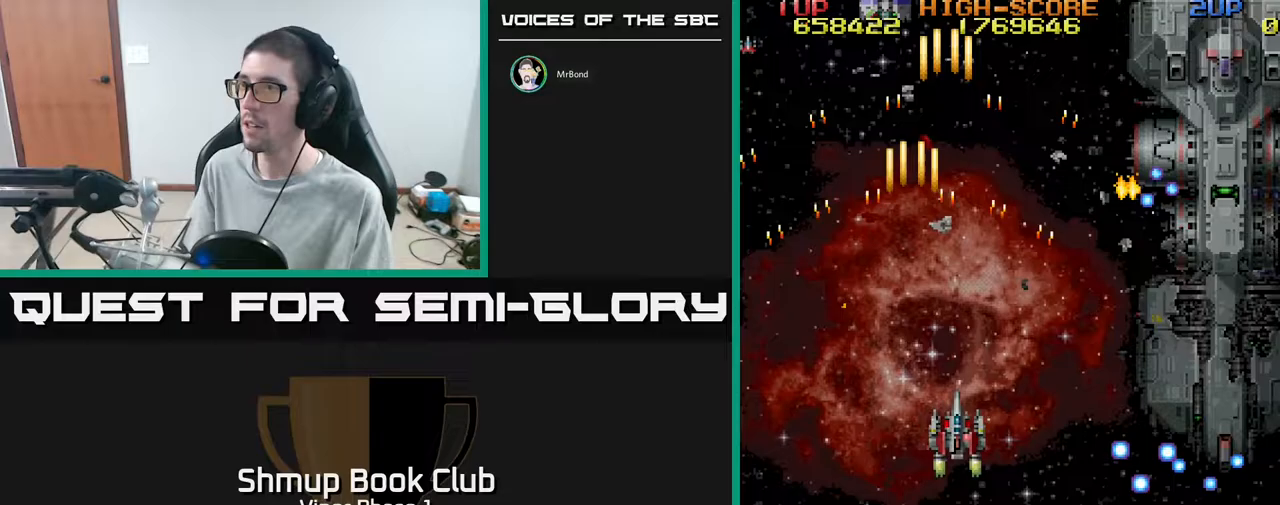
Gameplay with a controller (Xbox layout); each line is a JSON object with the inputs held at the frame after it. "events" lists button and stick changes between this image and that frame as [ms after this image, input, new state], when the widget could be followed in between. Not read: right_stick.
{"buttons": ["DPAD_DOWN", "DPAD_RIGHT"], "left_stick": "center", "events": [[100, "DPAD_DOWN", "down"], [217, "DPAD_DOWN", "up"], [317, "DPAD_DOWN", "down"]]}
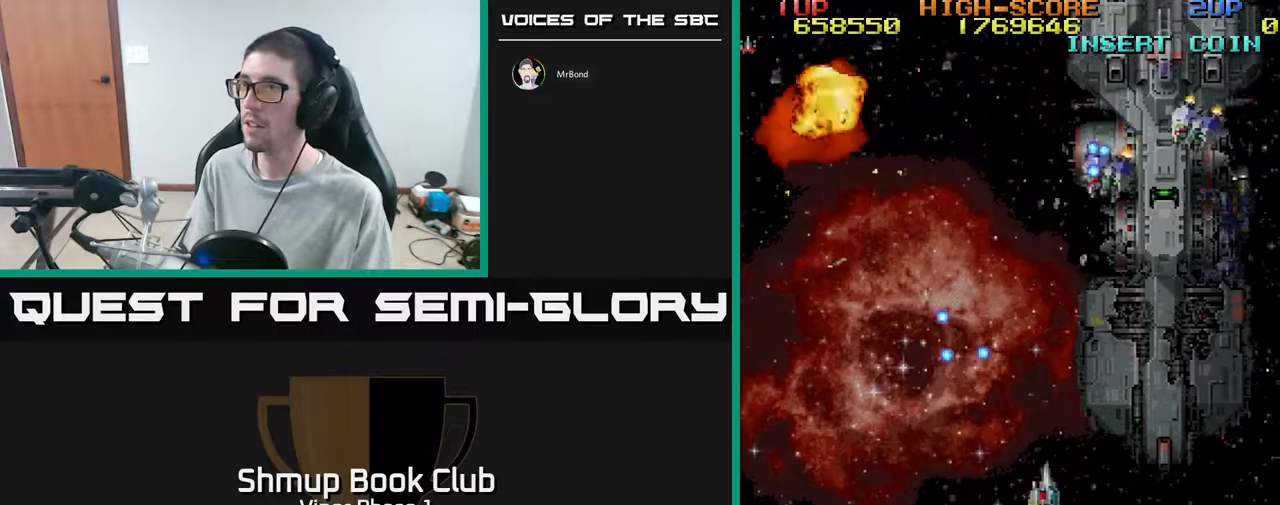
{"buttons": ["DPAD_RIGHT"], "left_stick": "center", "events": [[33, "DPAD_DOWN", "up"], [250, "A", "down"], [483, "A", "up"]]}
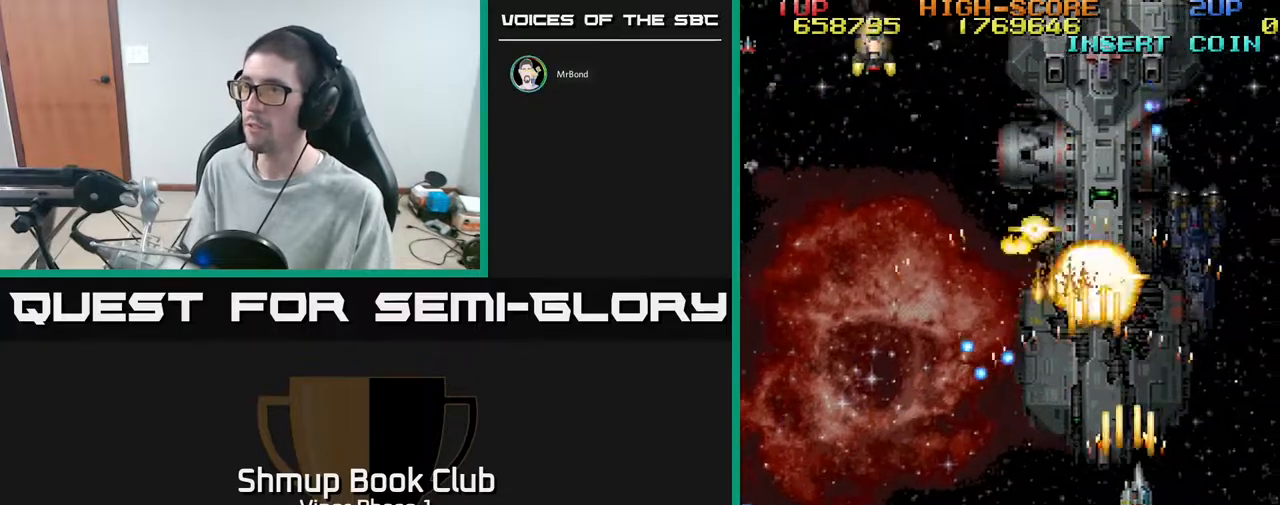
{"buttons": ["DPAD_LEFT"], "left_stick": "center", "events": [[383, "DPAD_RIGHT", "up"], [417, "DPAD_LEFT", "down"]]}
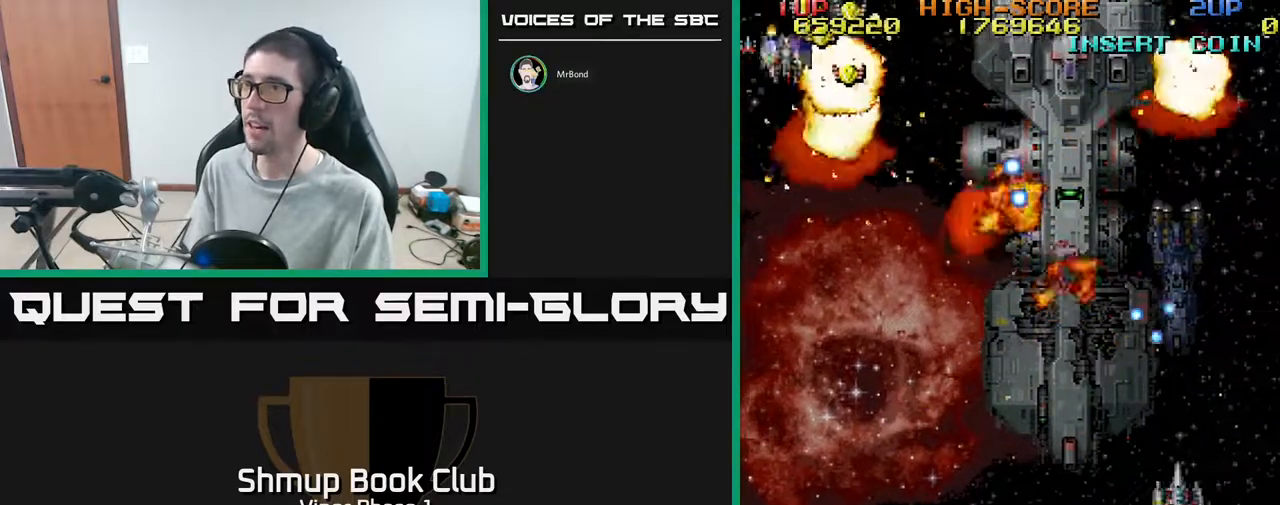
{"buttons": ["A", "DPAD_UP", "DPAD_LEFT"], "left_stick": "center", "events": [[33, "A", "down"], [367, "DPAD_UP", "down"]]}
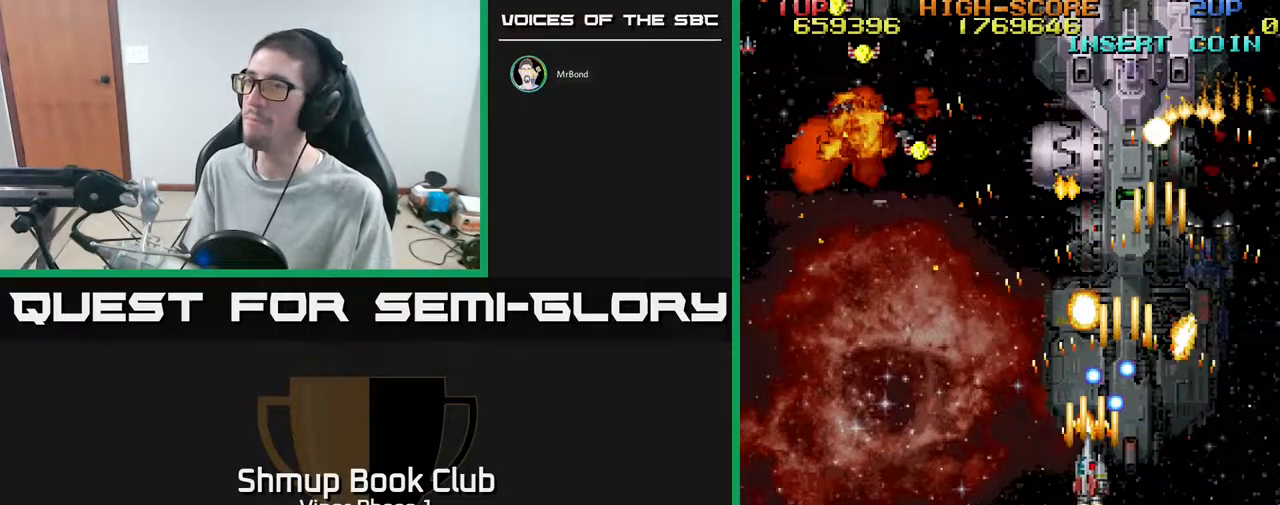
{"buttons": ["A", "DPAD_DOWN", "DPAD_RIGHT"], "left_stick": "center", "events": [[17, "DPAD_UP", "up"], [183, "DPAD_UP", "down"], [233, "DPAD_LEFT", "up"], [433, "DPAD_RIGHT", "down"], [467, "DPAD_UP", "up"], [500, "DPAD_DOWN", "down"]]}
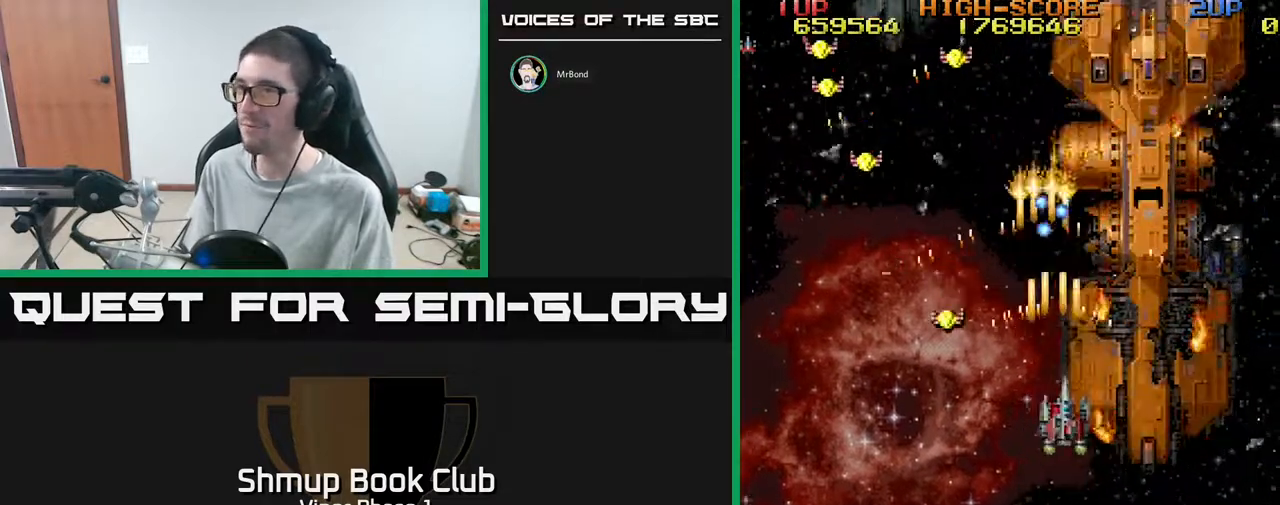
{"buttons": ["A", "DPAD_LEFT"], "left_stick": "center", "events": [[17, "DPAD_RIGHT", "up"], [50, "DPAD_LEFT", "down"], [317, "DPAD_DOWN", "up"]]}
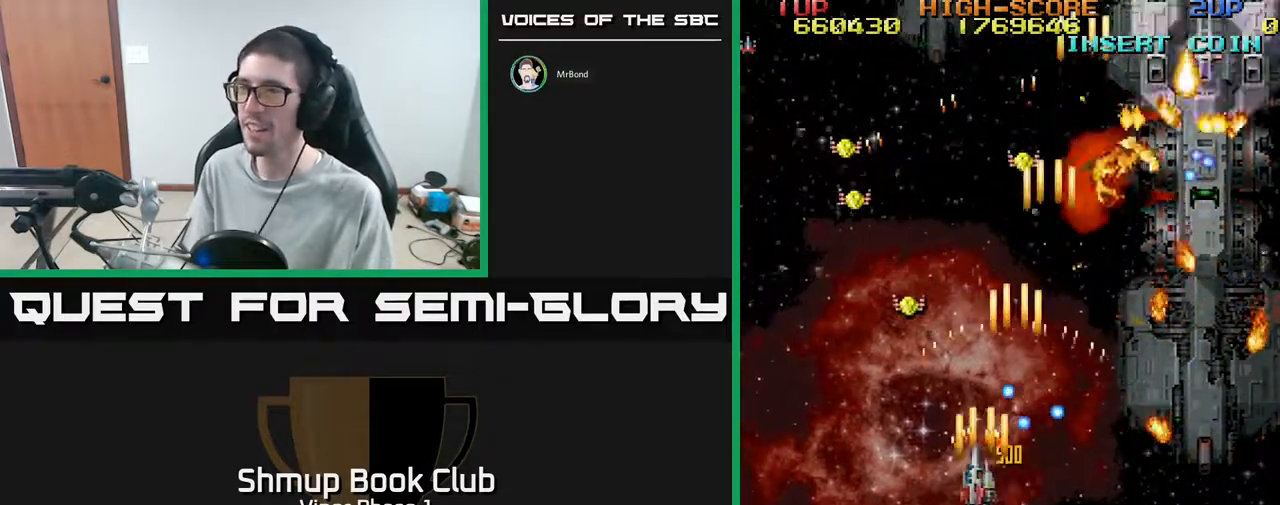
{"buttons": ["A", "DPAD_UP", "DPAD_LEFT"], "left_stick": "center", "events": [[117, "DPAD_UP", "down"], [267, "DPAD_LEFT", "up"], [383, "DPAD_LEFT", "down"]]}
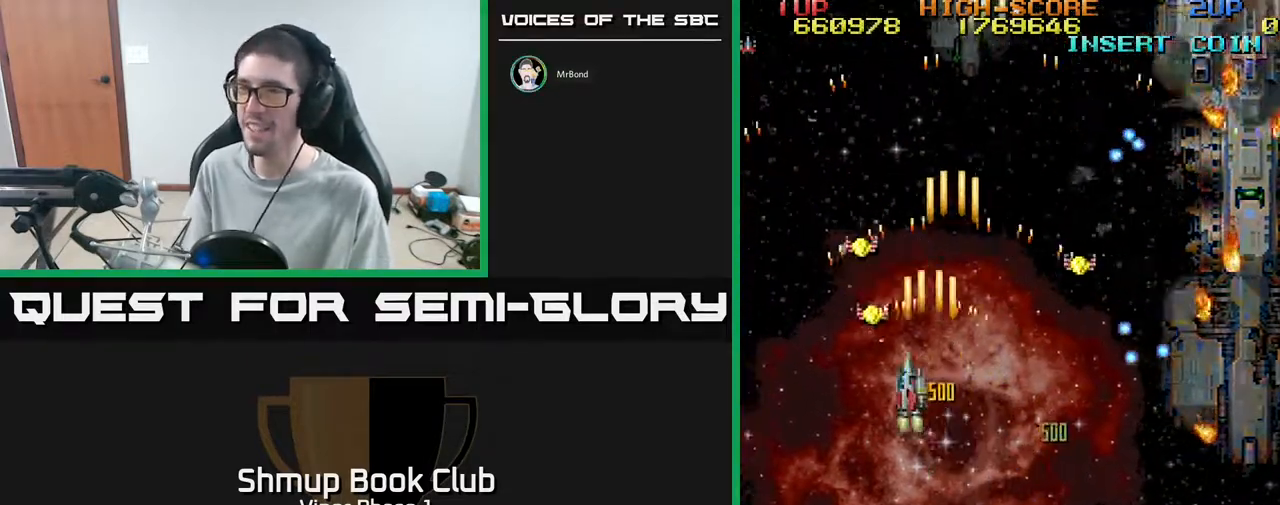
{"buttons": ["A", "DPAD_UP"], "left_stick": "center", "events": [[250, "DPAD_LEFT", "up"]]}
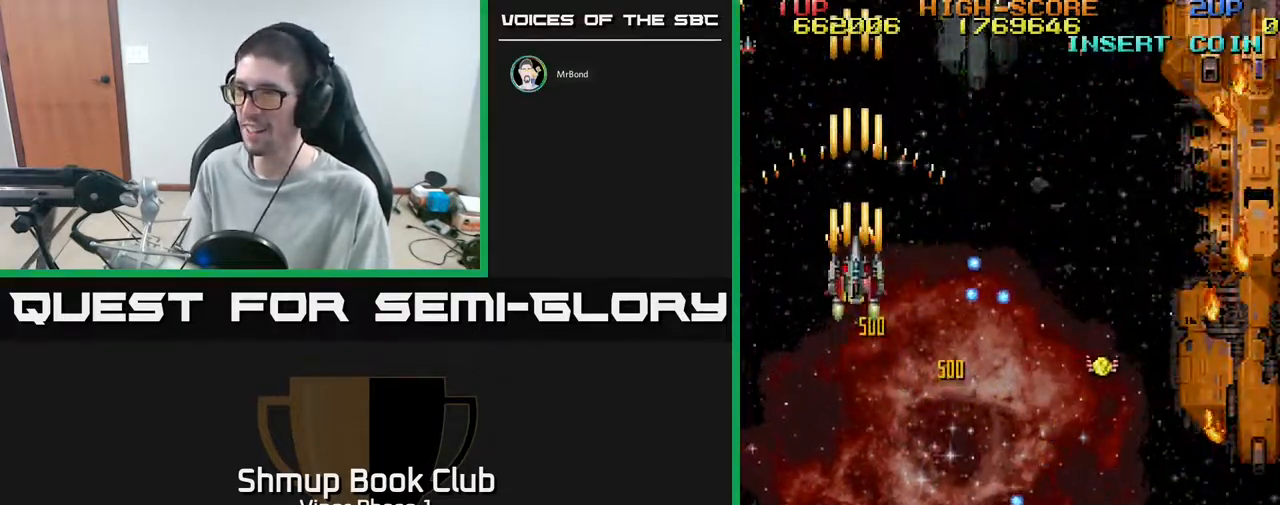
{"buttons": ["A", "DPAD_DOWN", "DPAD_RIGHT"], "left_stick": "center", "events": [[150, "DPAD_RIGHT", "down"], [183, "DPAD_UP", "up"], [317, "DPAD_DOWN", "down"]]}
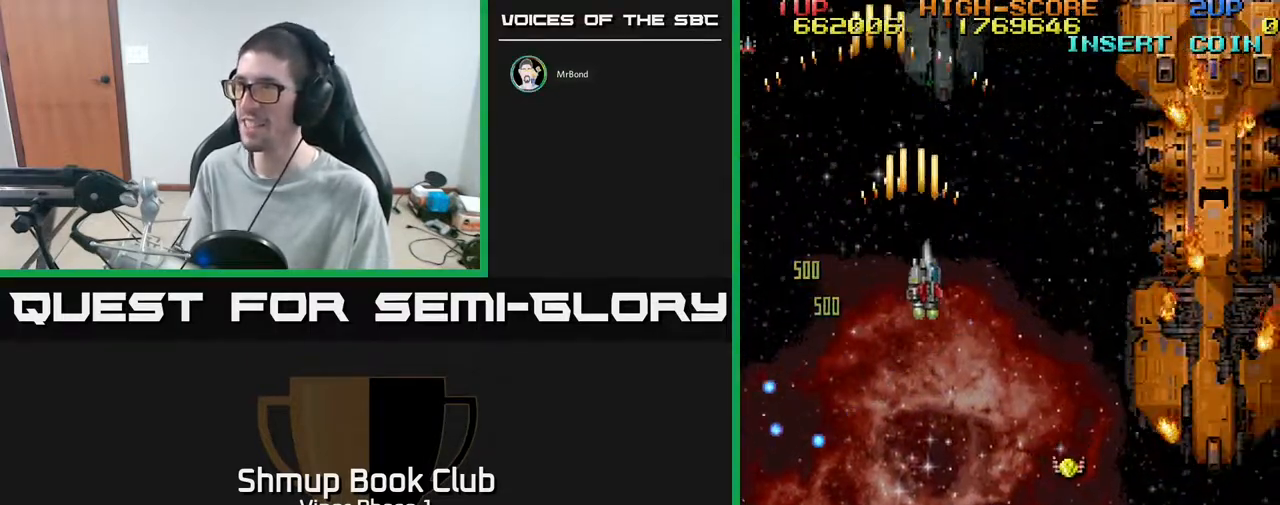
{"buttons": ["A", "DPAD_RIGHT"], "left_stick": "center", "events": [[483, "DPAD_DOWN", "up"]]}
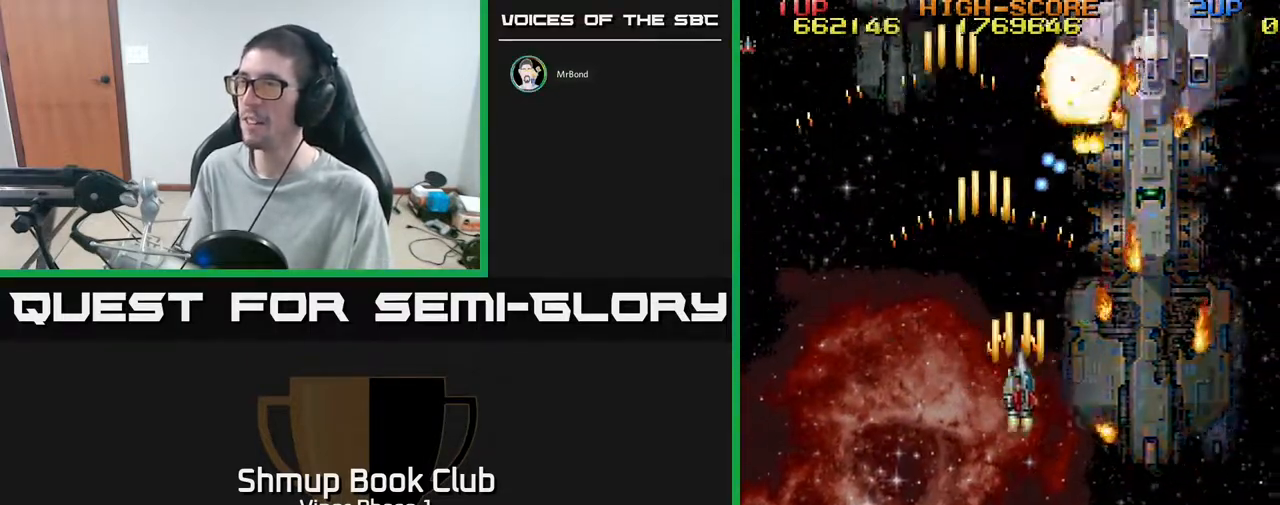
{"buttons": ["A"], "left_stick": "center", "events": [[400, "DPAD_UP", "down"], [467, "DPAD_RIGHT", "up"], [500, "DPAD_UP", "up"]]}
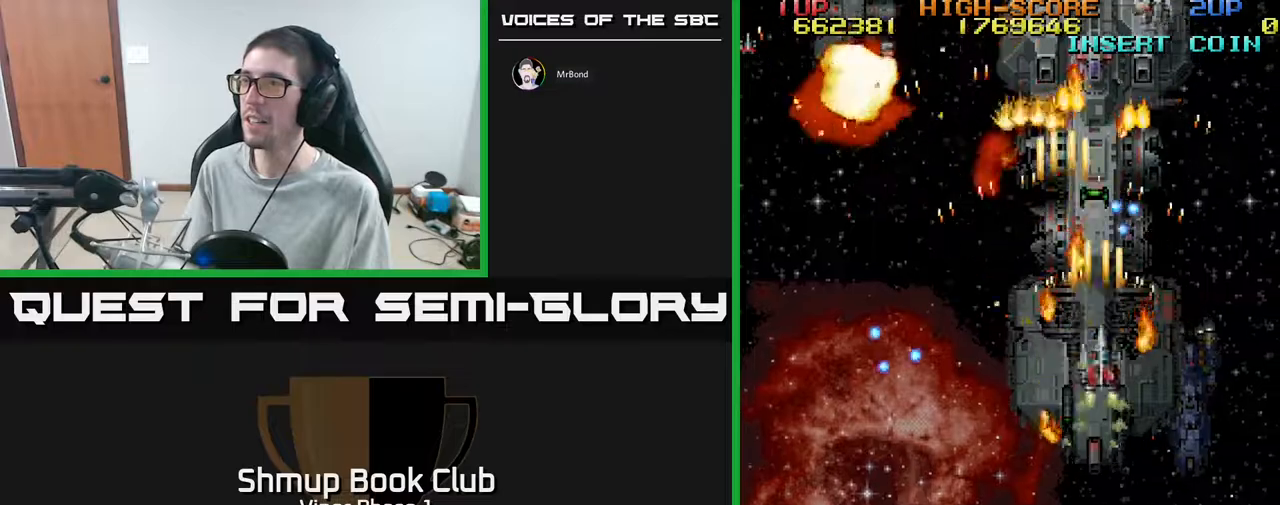
{"buttons": ["A", "DPAD_UP", "DPAD_LEFT"], "left_stick": "center", "events": [[83, "DPAD_DOWN", "down"], [217, "DPAD_LEFT", "down"], [317, "DPAD_DOWN", "up"], [367, "DPAD_UP", "down"]]}
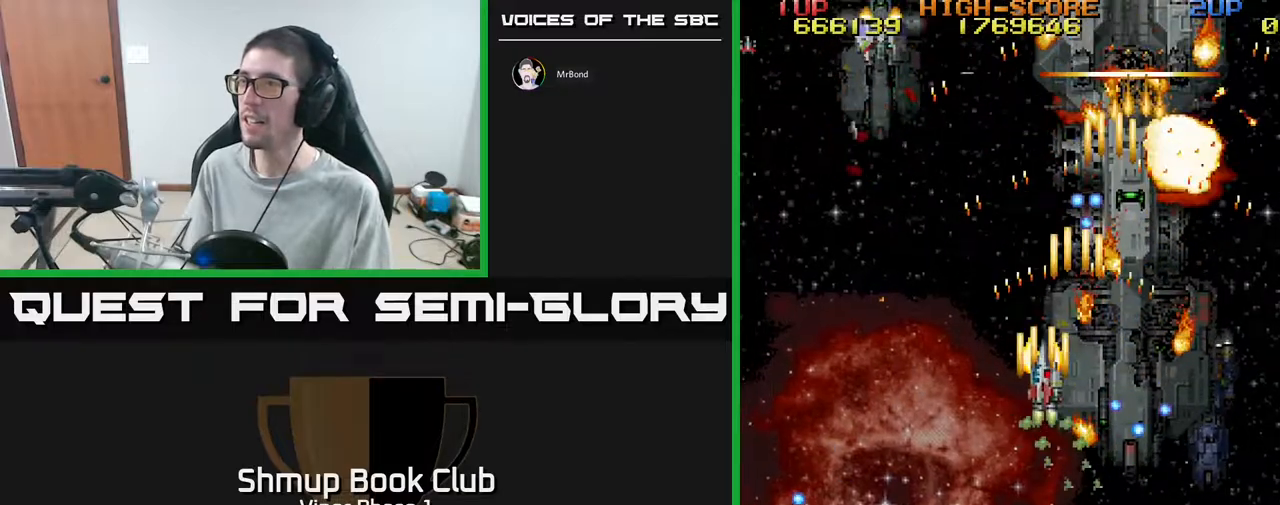
{"buttons": ["A", "DPAD_LEFT"], "left_stick": "center", "events": [[33, "DPAD_LEFT", "up"], [67, "DPAD_RIGHT", "down"], [83, "DPAD_UP", "up"], [133, "DPAD_DOWN", "down"], [150, "DPAD_RIGHT", "up"], [250, "DPAD_LEFT", "down"], [333, "DPAD_DOWN", "up"]]}
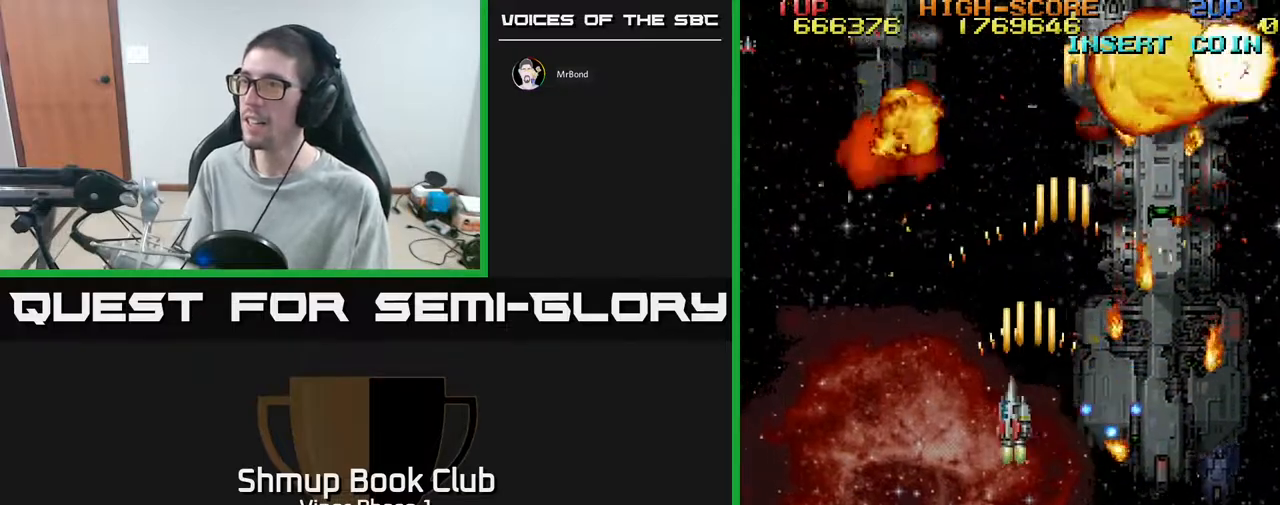
{"buttons": ["DPAD_LEFT"], "left_stick": "center", "events": [[33, "DPAD_UP", "down"], [50, "DPAD_LEFT", "up"], [117, "DPAD_RIGHT", "down"], [117, "DPAD_UP", "up"], [167, "A", "up"], [233, "DPAD_DOWN", "down"], [367, "DPAD_RIGHT", "up"], [500, "DPAD_DOWN", "up"], [500, "DPAD_LEFT", "down"]]}
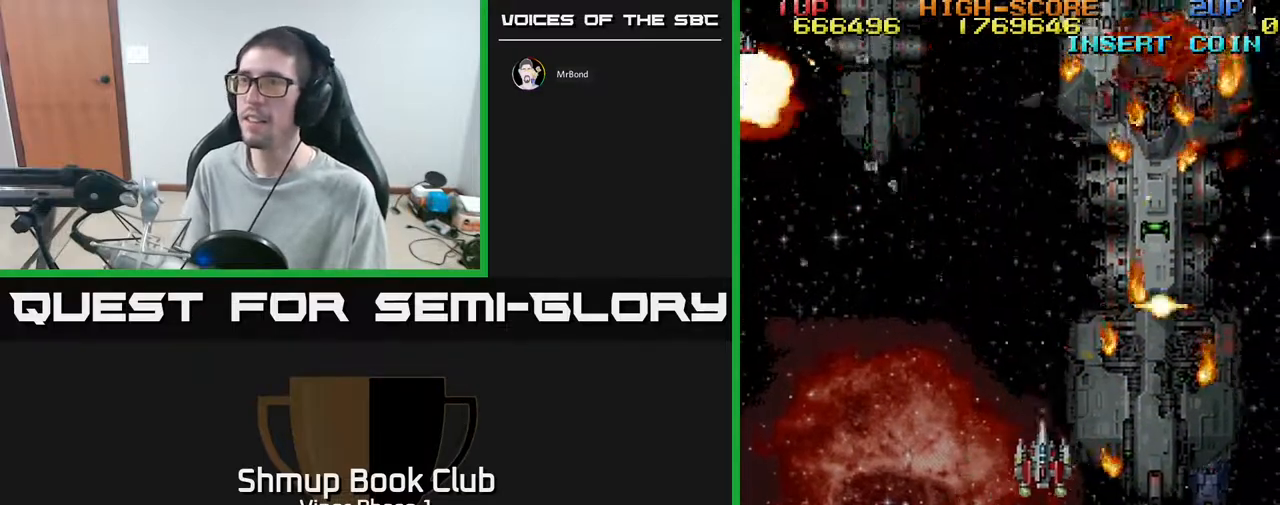
{"buttons": ["A", "DPAD_DOWN"], "left_stick": "center", "events": [[17, "DPAD_DOWN", "down"], [50, "DPAD_DOWN", "up"], [83, "DPAD_DOWN", "down"], [100, "A", "down"], [233, "DPAD_LEFT", "up"]]}
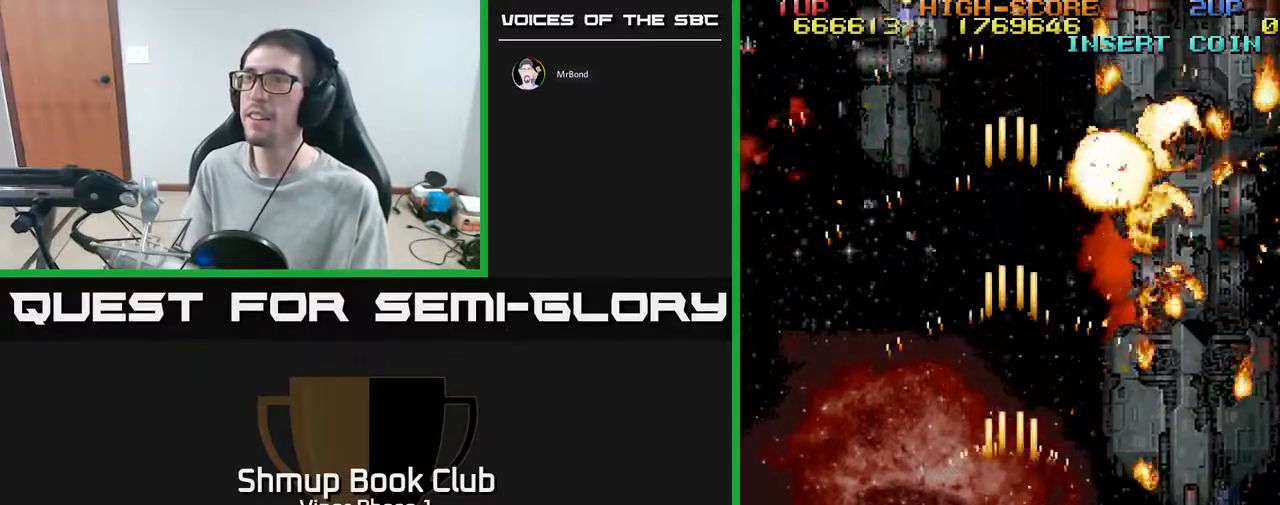
{"buttons": [], "left_stick": "center", "events": [[67, "DPAD_DOWN", "up"], [150, "A", "up"]]}
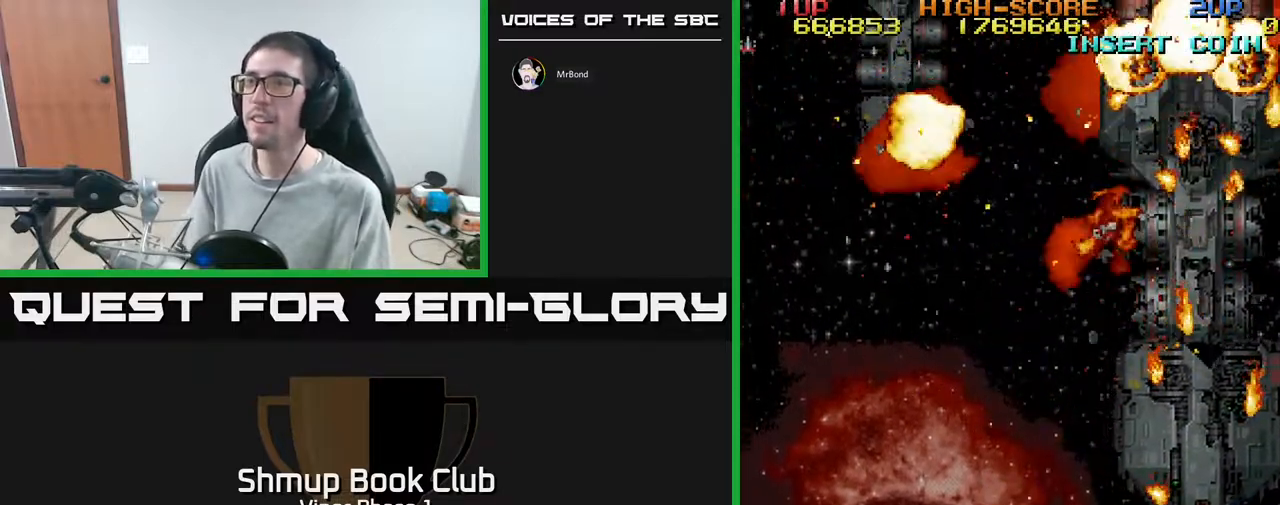
{"buttons": ["DPAD_RIGHT"], "left_stick": "center", "events": [[483, "DPAD_RIGHT", "down"]]}
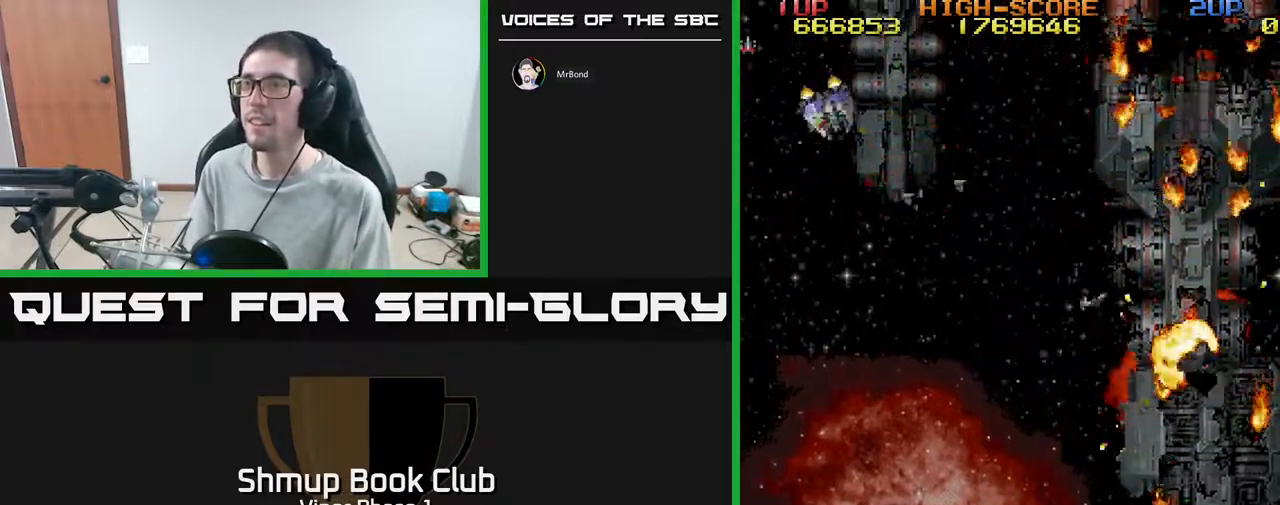
{"buttons": ["DPAD_RIGHT"], "left_stick": "center", "events": [[17, "A", "down"], [50, "DPAD_DOWN", "down"], [67, "DPAD_RIGHT", "up"], [150, "DPAD_DOWN", "up"], [150, "DPAD_LEFT", "down"], [383, "A", "up"], [400, "DPAD_LEFT", "up"], [433, "DPAD_RIGHT", "down"]]}
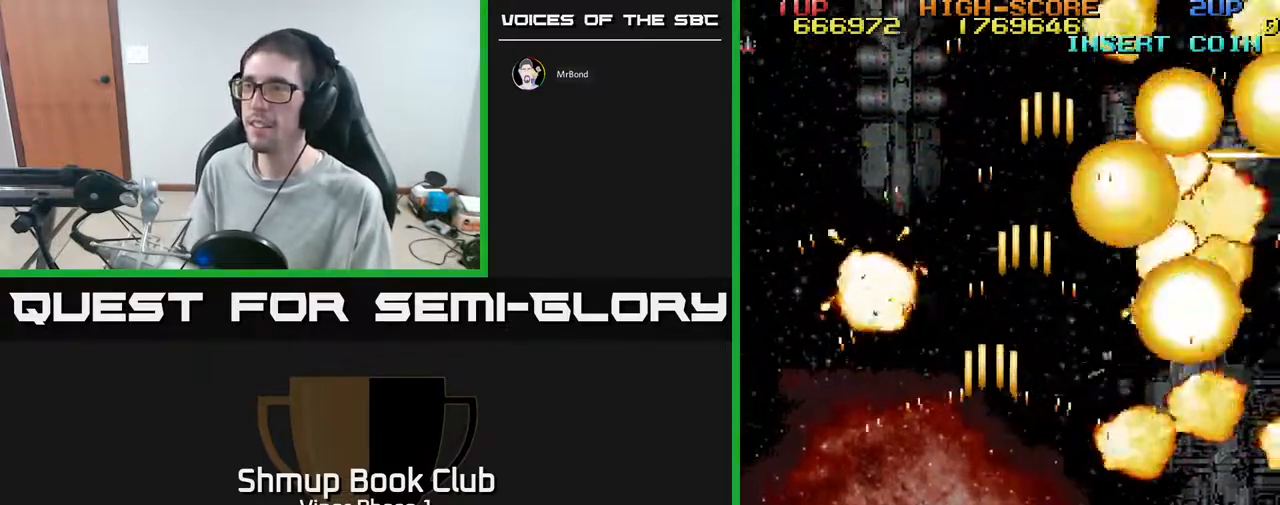
{"buttons": ["DPAD_UP", "DPAD_LEFT"], "left_stick": "center", "events": [[333, "DPAD_RIGHT", "up"], [400, "DPAD_UP", "down"], [417, "DPAD_LEFT", "down"]]}
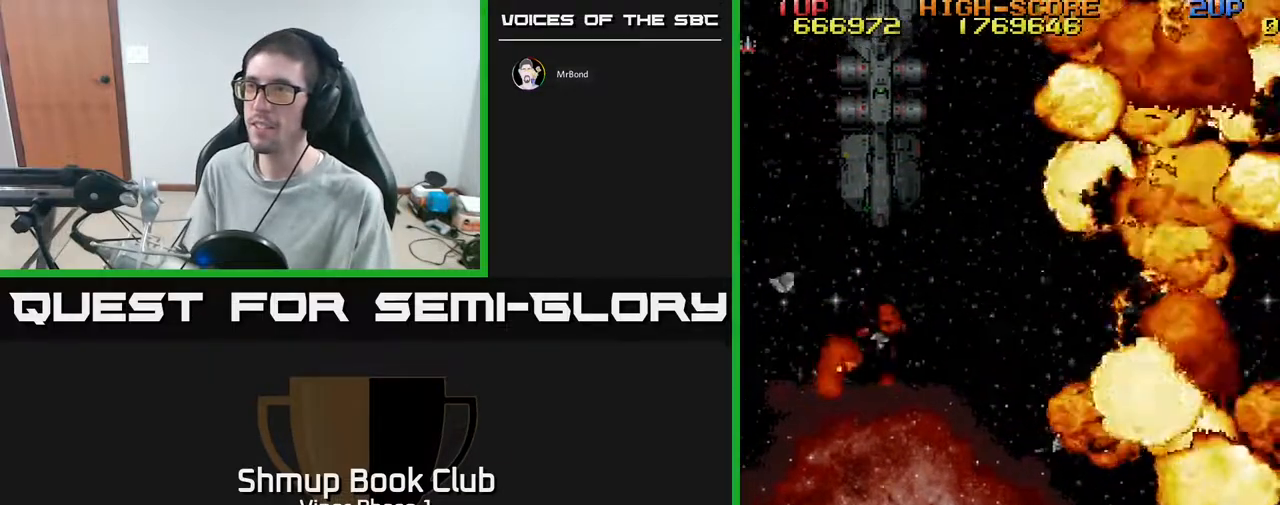
{"buttons": [], "left_stick": "center", "events": [[83, "DPAD_LEFT", "up"], [167, "DPAD_UP", "up"]]}
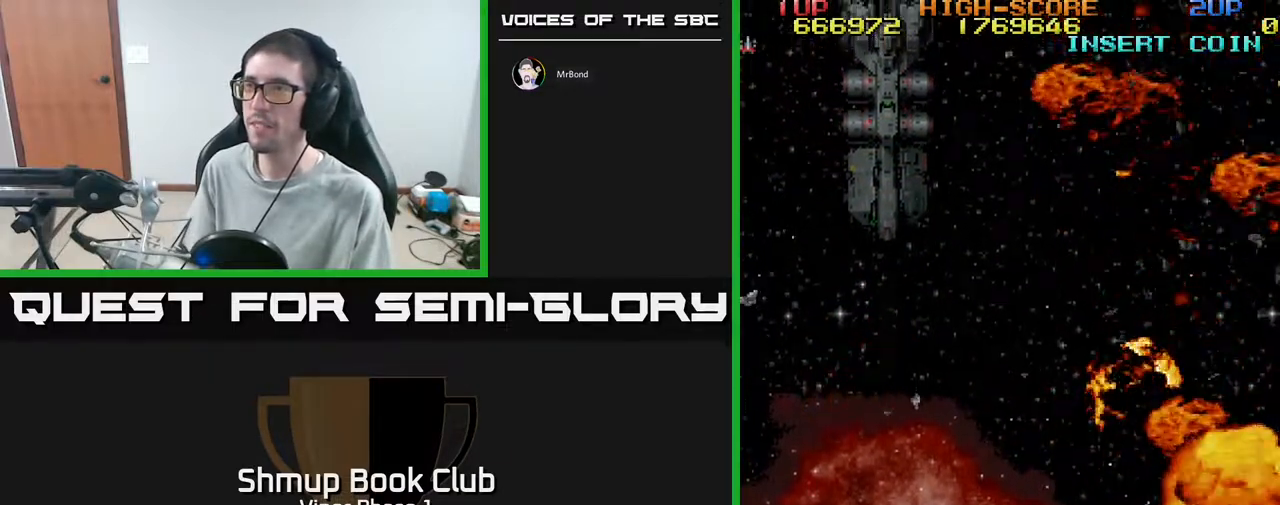
{"buttons": [], "left_stick": "center", "events": []}
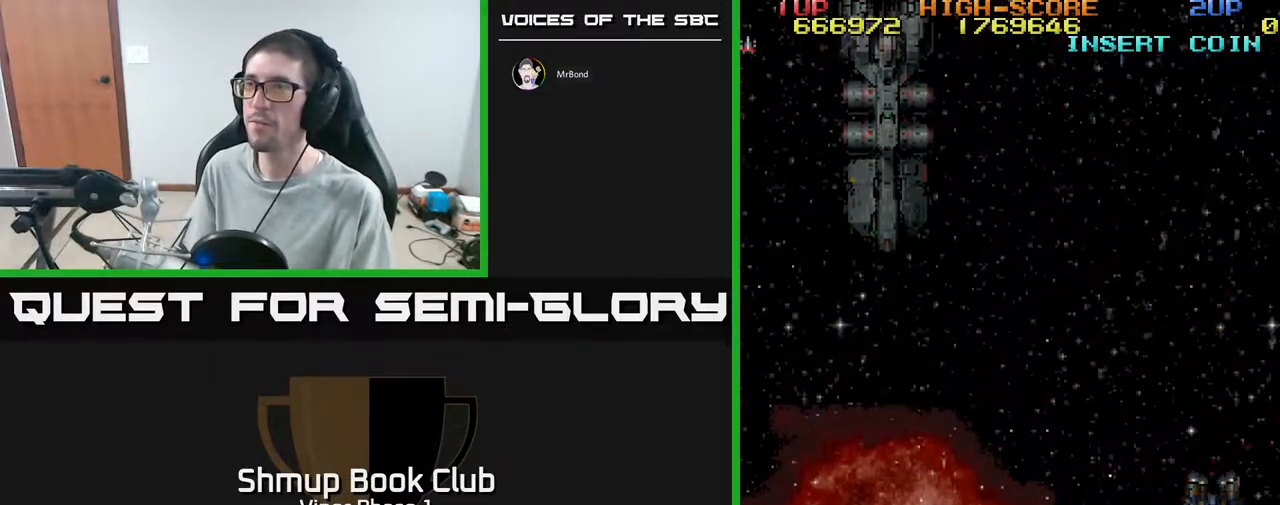
{"buttons": [], "left_stick": "center", "events": []}
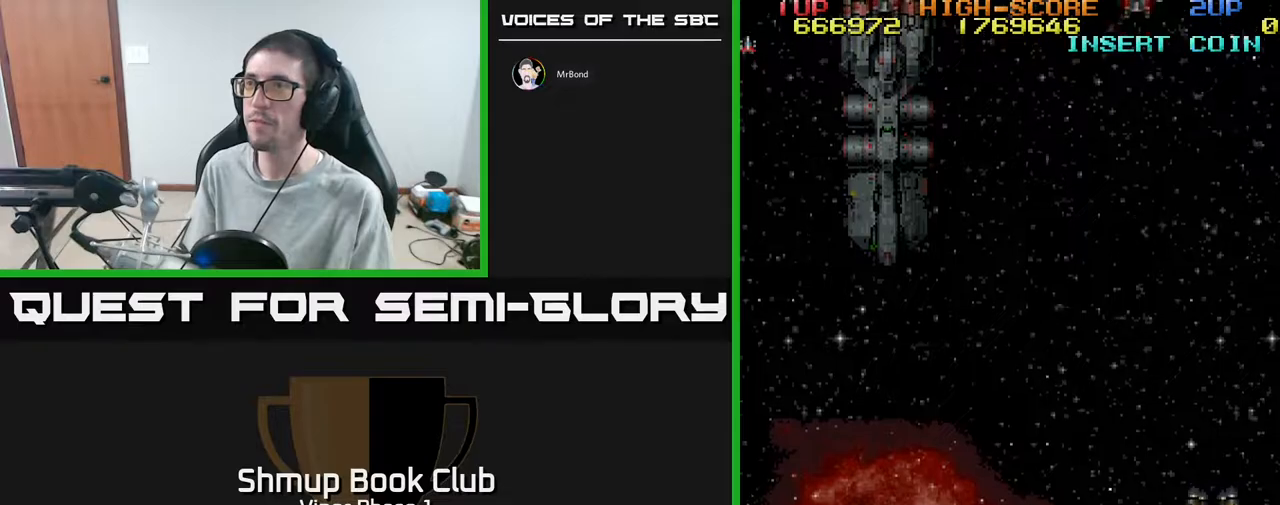
{"buttons": ["A", "DPAD_UP", "DPAD_LEFT"], "left_stick": "center", "events": [[367, "A", "down"], [367, "DPAD_LEFT", "down"], [367, "DPAD_UP", "down"]]}
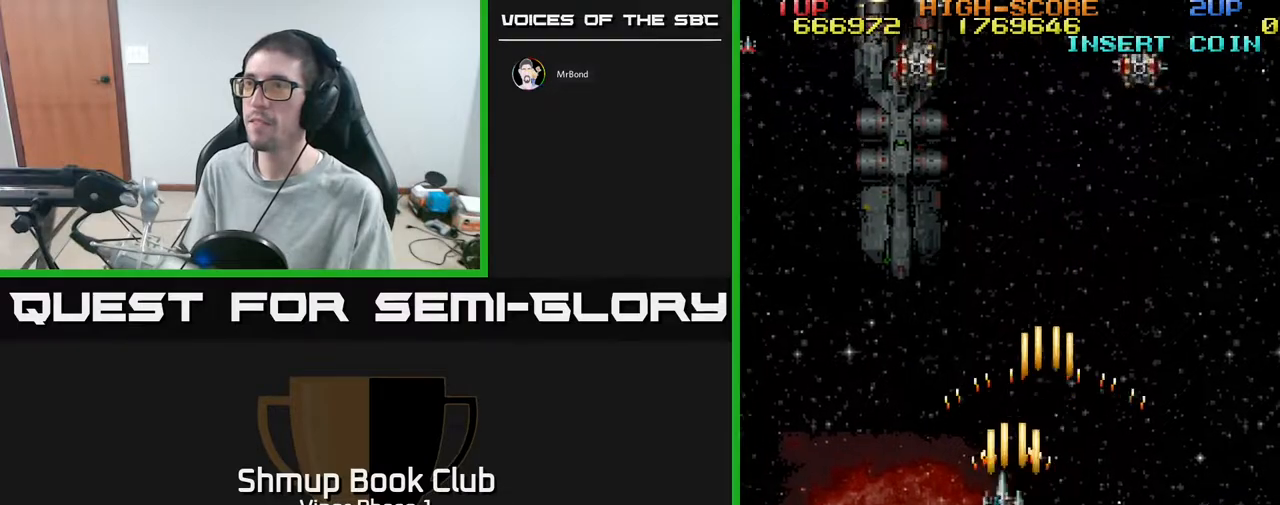
{"buttons": ["A", "DPAD_DOWN", "DPAD_RIGHT"], "left_stick": "center", "events": [[133, "DPAD_UP", "up"], [283, "DPAD_LEFT", "up"], [300, "DPAD_DOWN", "down"], [317, "DPAD_RIGHT", "down"]]}
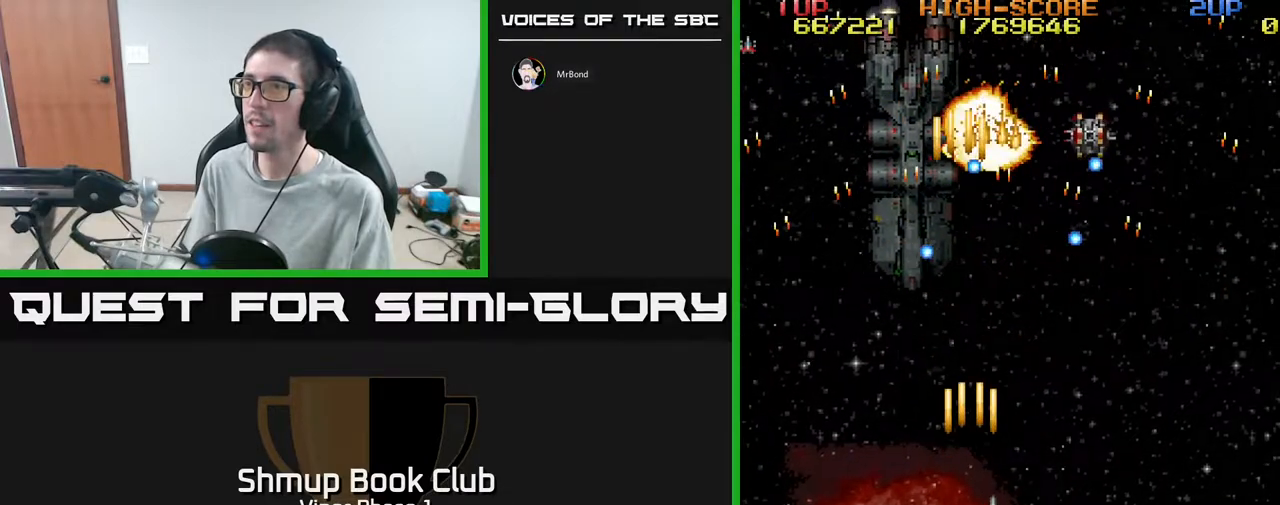
{"buttons": ["A", "DPAD_RIGHT"], "left_stick": "center", "events": [[83, "DPAD_DOWN", "up"]]}
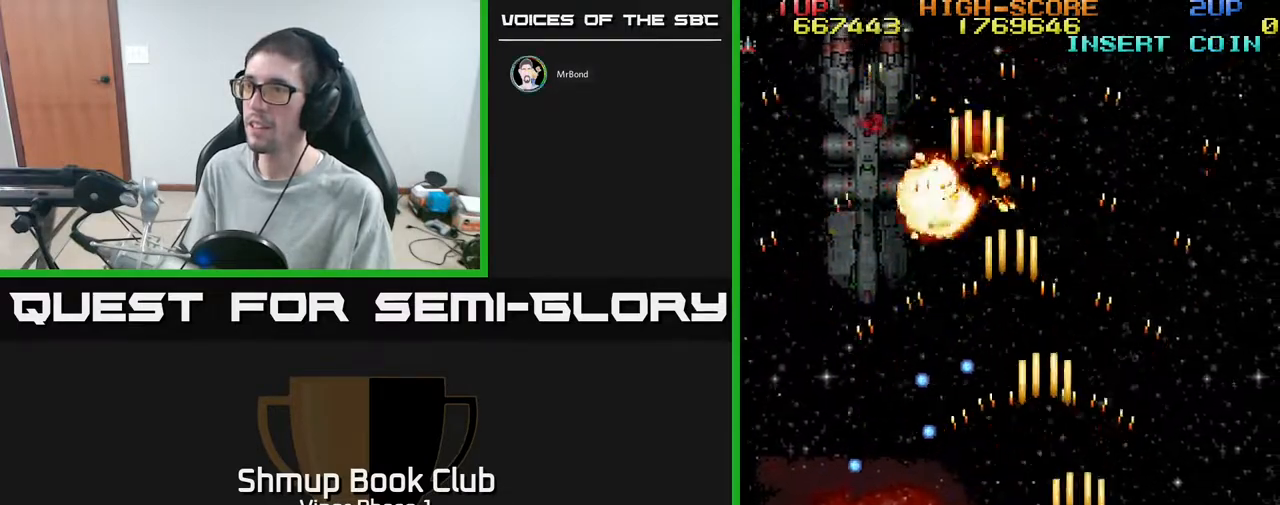
{"buttons": ["A", "DPAD_LEFT"], "left_stick": "center", "events": [[267, "DPAD_RIGHT", "up"], [350, "DPAD_LEFT", "down"]]}
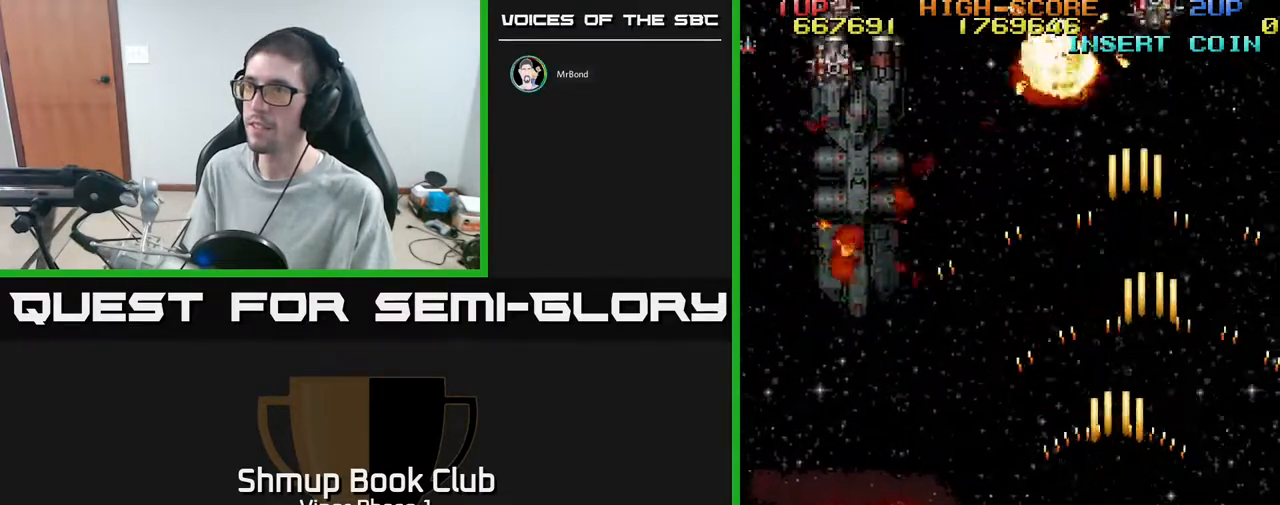
{"buttons": ["A", "DPAD_DOWN"], "left_stick": "center", "events": [[233, "DPAD_LEFT", "up"], [250, "DPAD_DOWN", "down"], [250, "DPAD_RIGHT", "down"], [267, "DPAD_DOWN", "up"], [467, "DPAD_DOWN", "down"], [483, "DPAD_RIGHT", "up"]]}